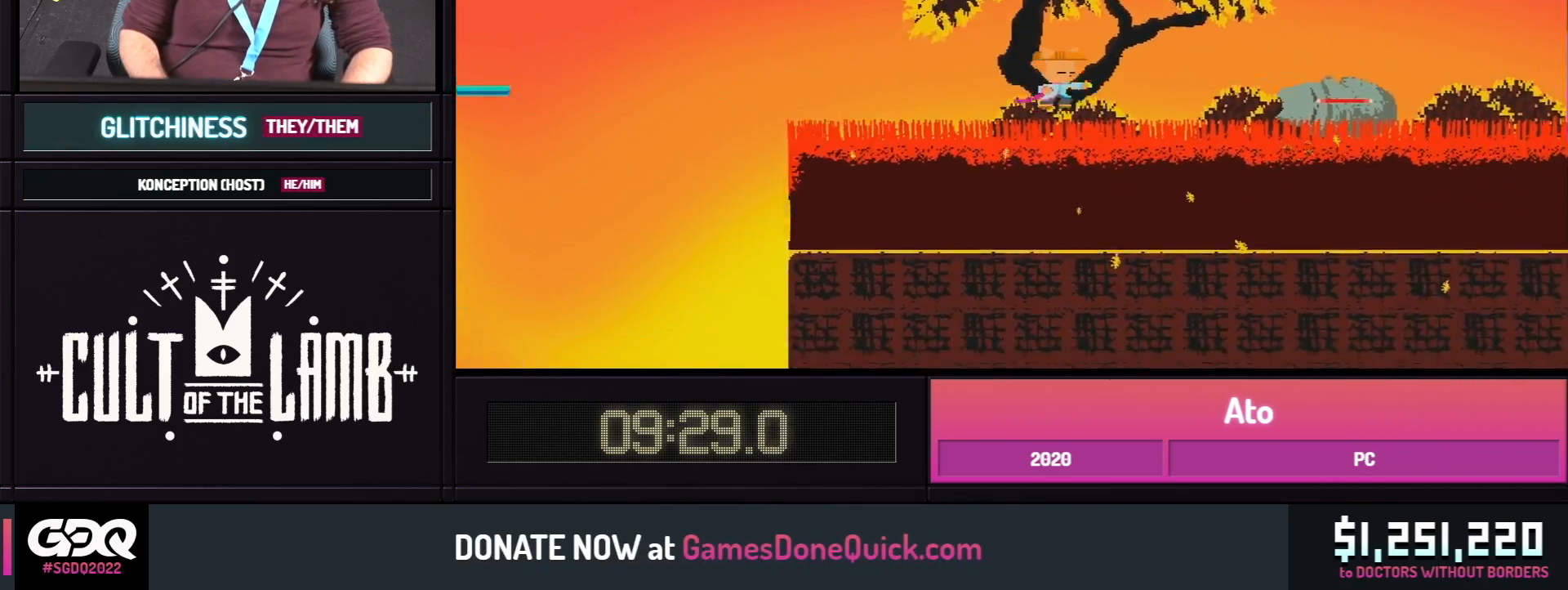
Gameplay with a controller; each line is a JSON object with the inputs held at the frame after it. "events" lists button and stick changes between this image and that frame as [ms after this image, input, new state], when the widget could be followed in between. Not read: DPAD_DOWN L1 L3 R1 R2 R3 START.
{"buttons": ["Y", "DPAD_RIGHT"], "events": [[17, "B", "up"], [17, "Y", "up"], [233, "A", "down"], [333, "A", "up"], [383, "A", "down"], [467, "A", "up"], [483, "Y", "down"]]}
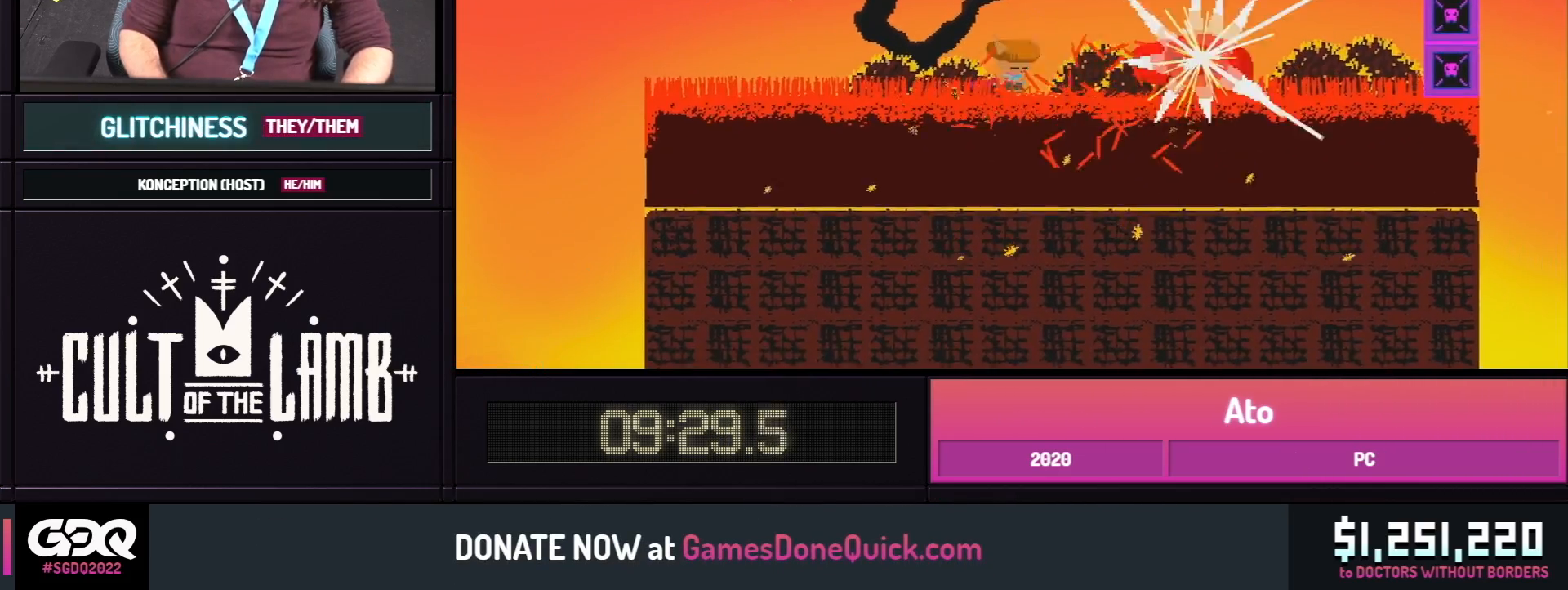
{"buttons": ["DPAD_RIGHT"], "events": [[33, "B", "down"], [83, "A", "down"], [117, "Y", "up"], [133, "B", "up"], [167, "A", "up"], [217, "A", "down"], [283, "DPAD_RIGHT", "up"], [367, "A", "up"], [367, "DPAD_RIGHT", "down"]]}
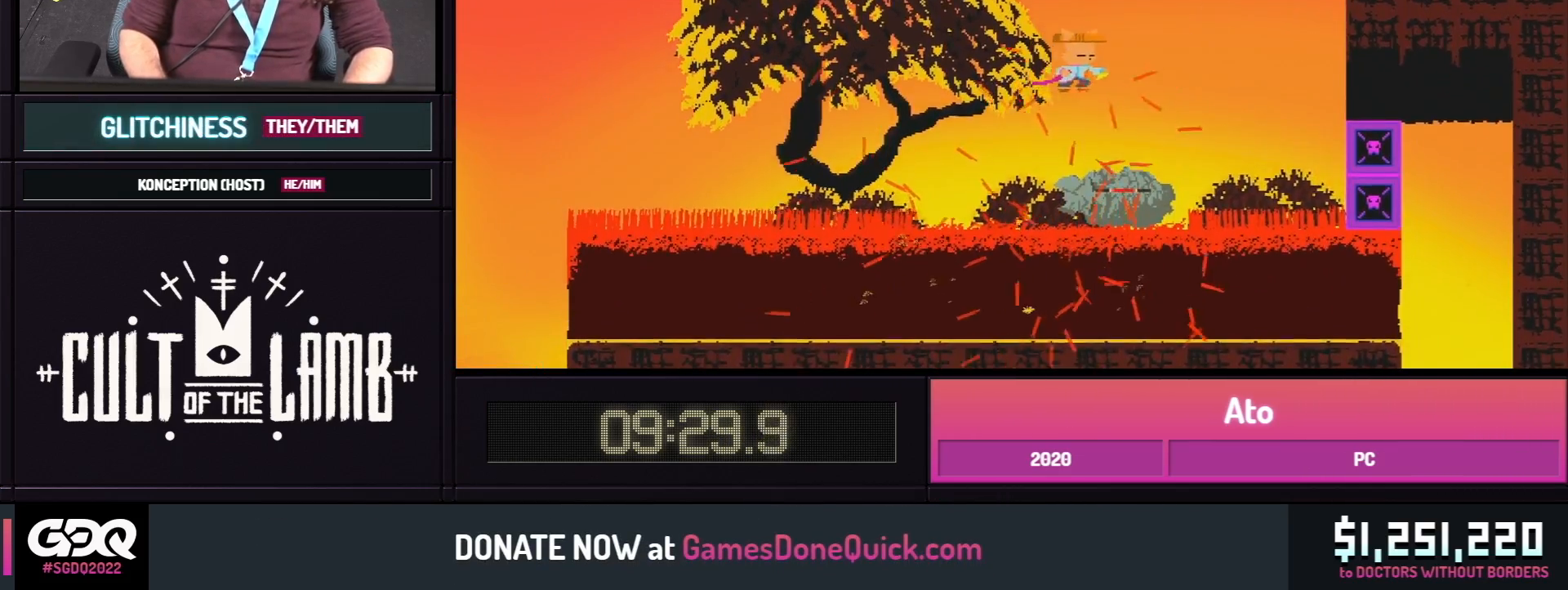
{"buttons": ["A"], "events": [[250, "DPAD_LEFT", "down"], [267, "DPAD_RIGHT", "up"], [300, "A", "down"], [383, "DPAD_LEFT", "up"], [400, "A", "up"], [450, "A", "down"]]}
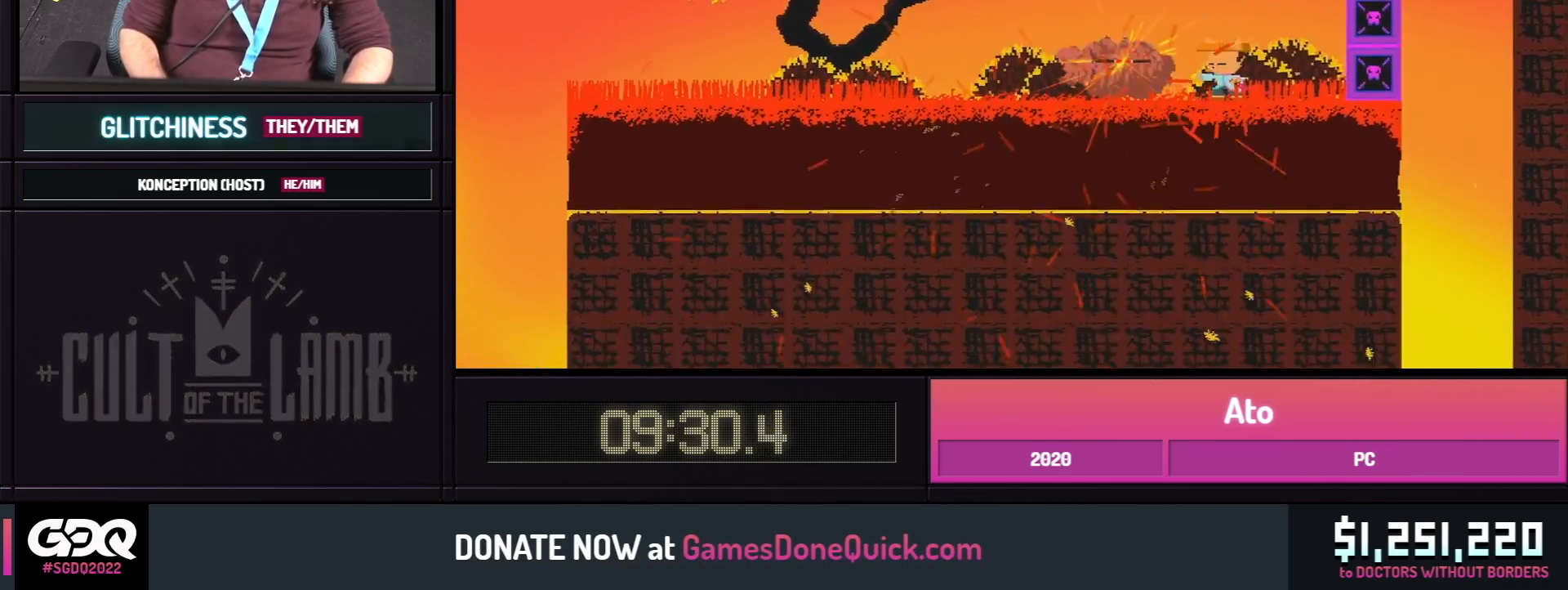
{"buttons": [], "events": [[50, "A", "up"], [50, "Y", "down"], [100, "B", "down"], [133, "A", "down"], [167, "Y", "up"], [183, "B", "up"], [217, "A", "up"]]}
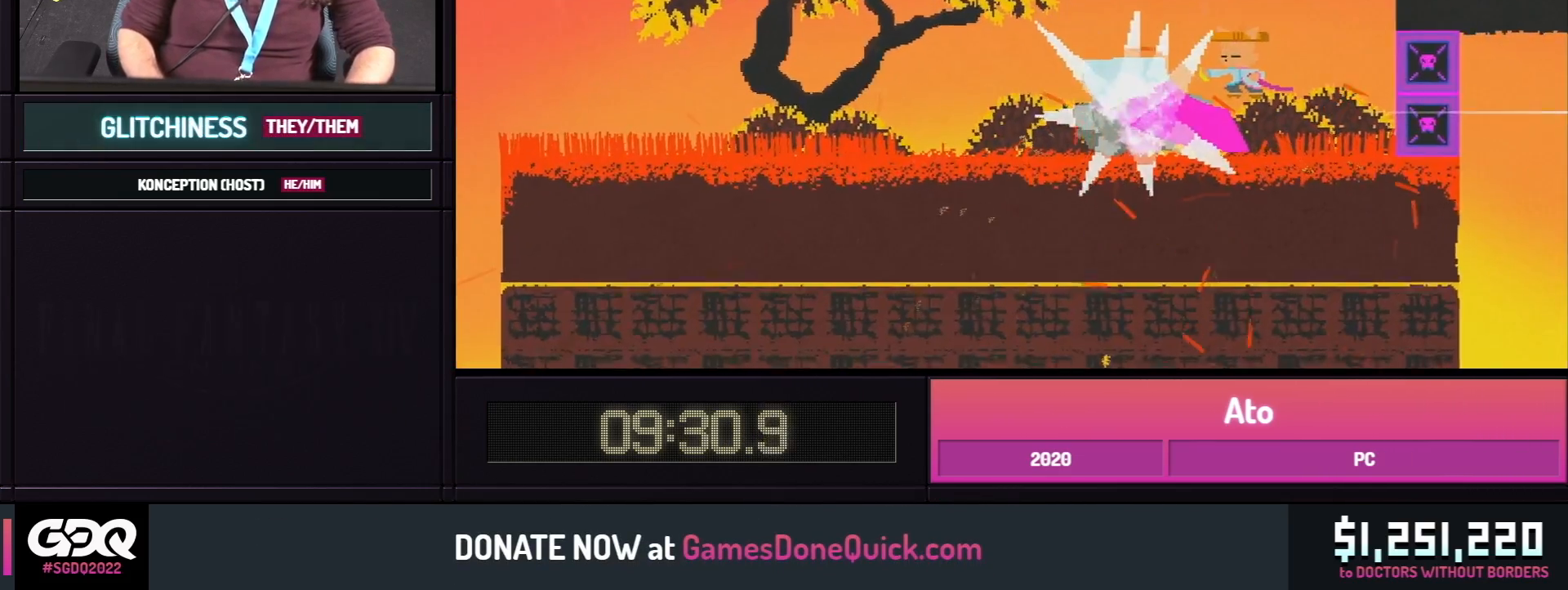
{"buttons": [], "events": []}